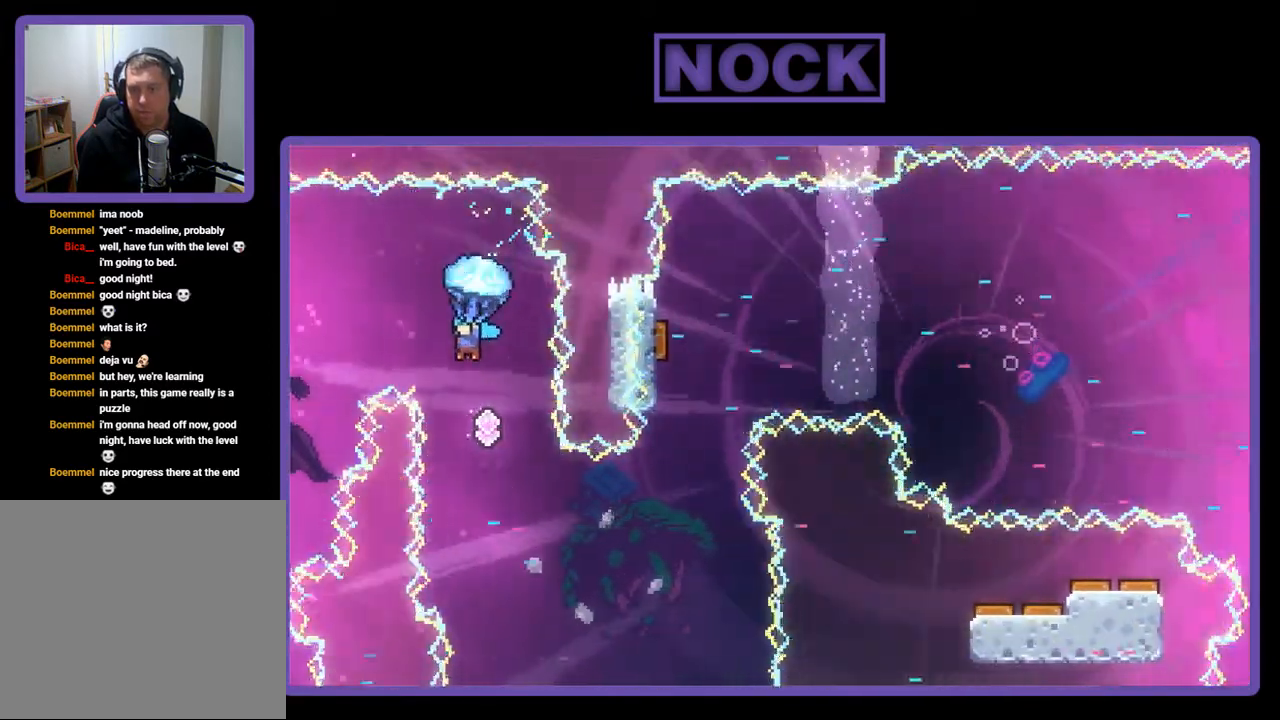
Gameplay with a controller (PlayStation layout); each line is a JSON object with the inputs held at the frame after it. "events" lists button and stick changes between this image and that frame as [ms after this image, input, new state], when the widget could be followed in between. Not read: left_stick.
{"buttons": ["R2"], "right_stick": "center", "events": [[50, "DPAD_LEFT", "down"], [183, "DPAD_LEFT", "up"]]}
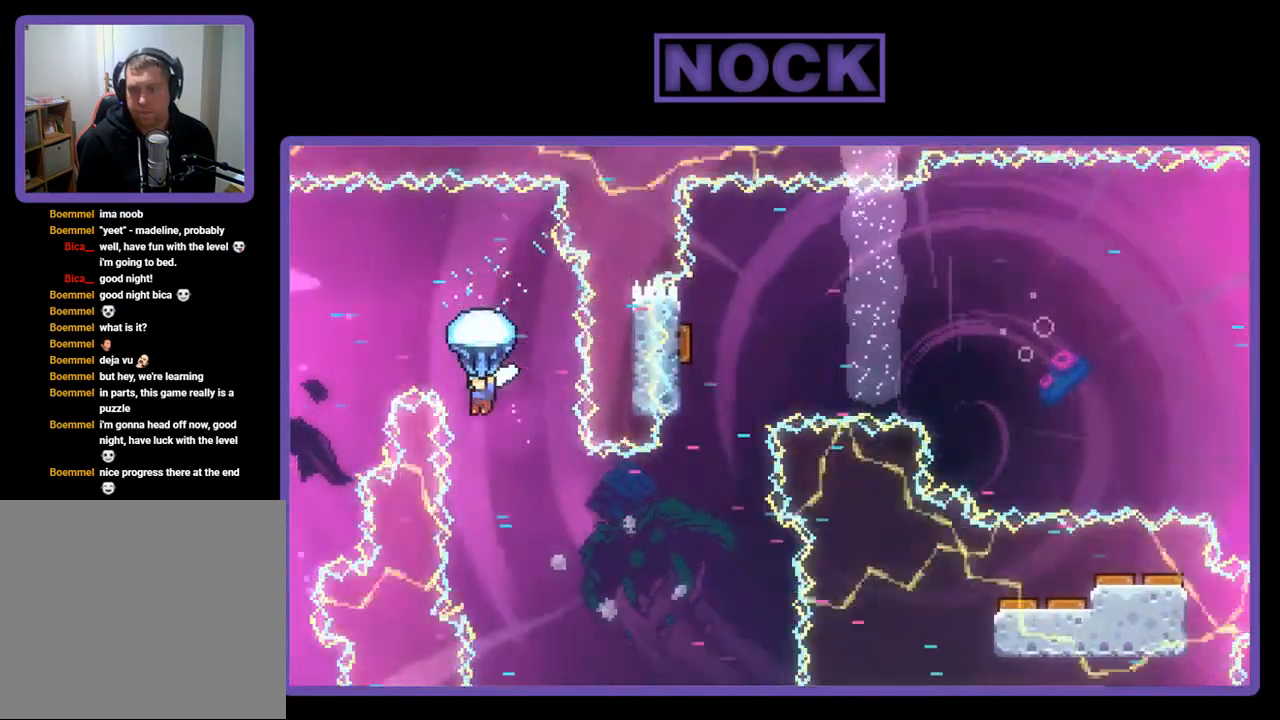
{"buttons": ["R2", "DPAD_LEFT"], "right_stick": "center", "events": [[350, "DPAD_LEFT", "down"]]}
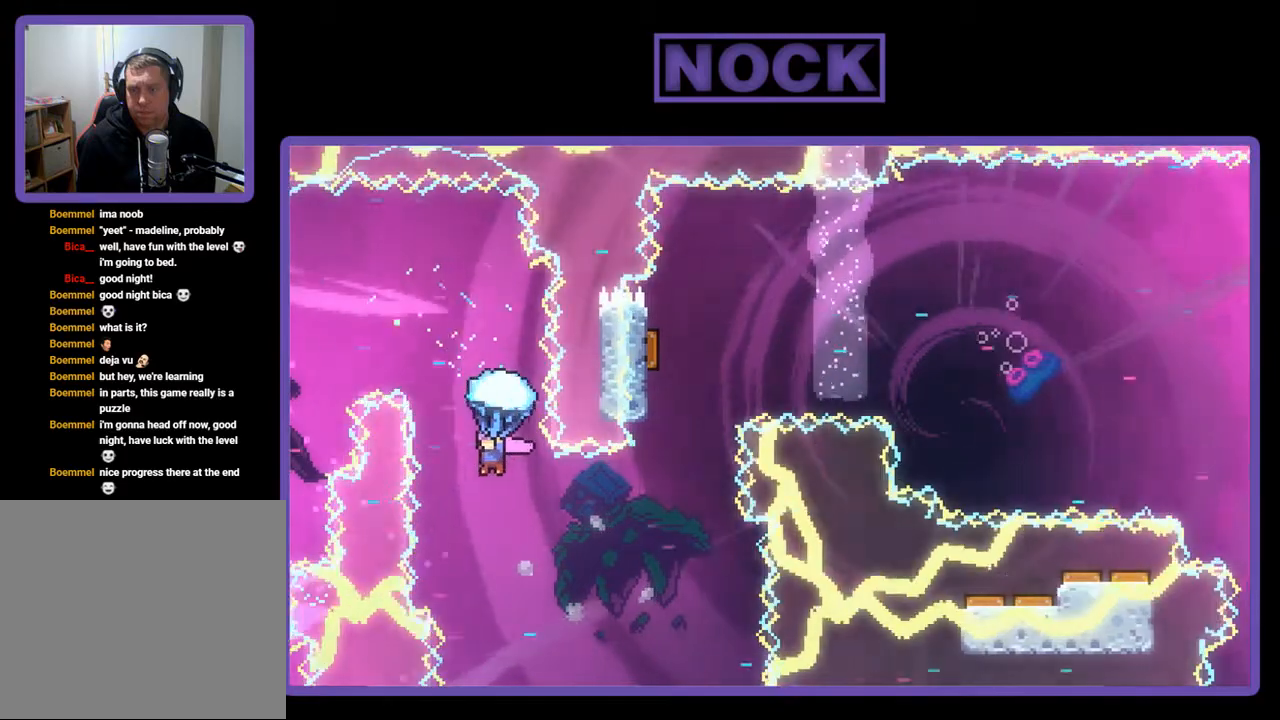
{"buttons": ["R2", "DPAD_RIGHT"], "right_stick": "center", "events": [[17, "DPAD_LEFT", "up"], [483, "DPAD_RIGHT", "down"]]}
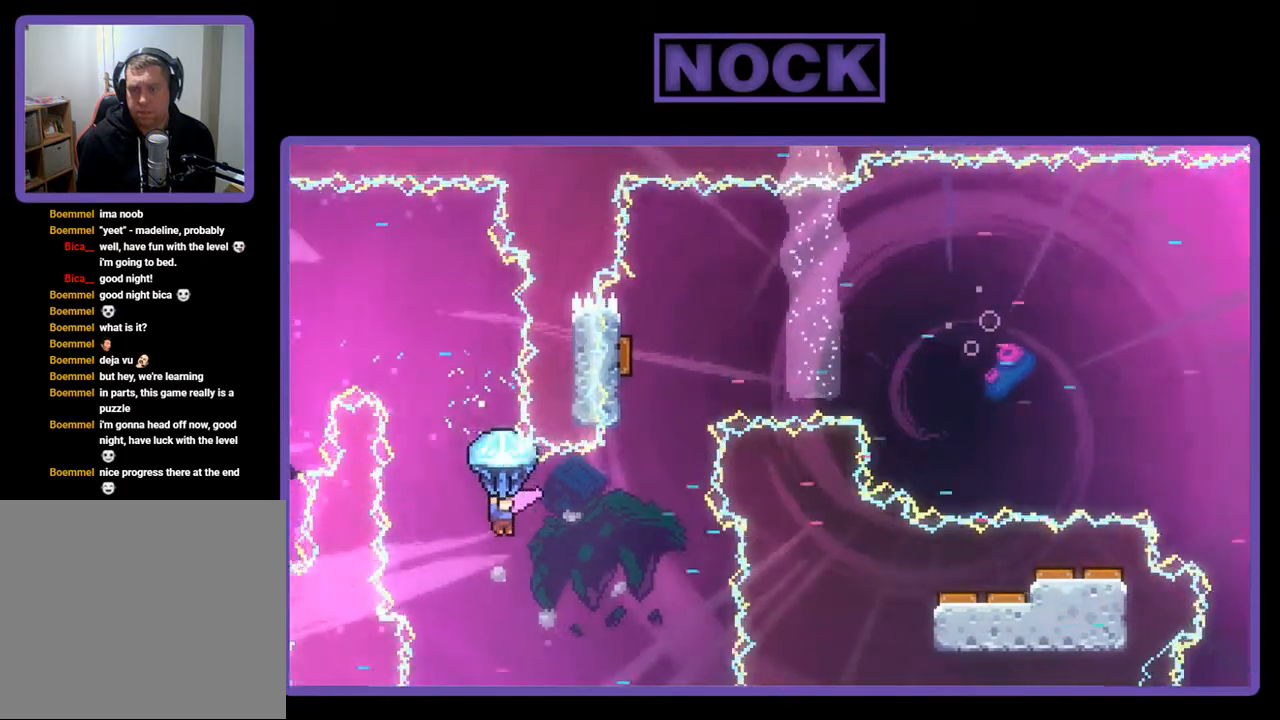
{"buttons": ["DPAD_UP"], "right_stick": "center", "events": [[150, "DPAD_RIGHT", "up"], [383, "R2", "up"], [417, "DPAD_UP", "down"]]}
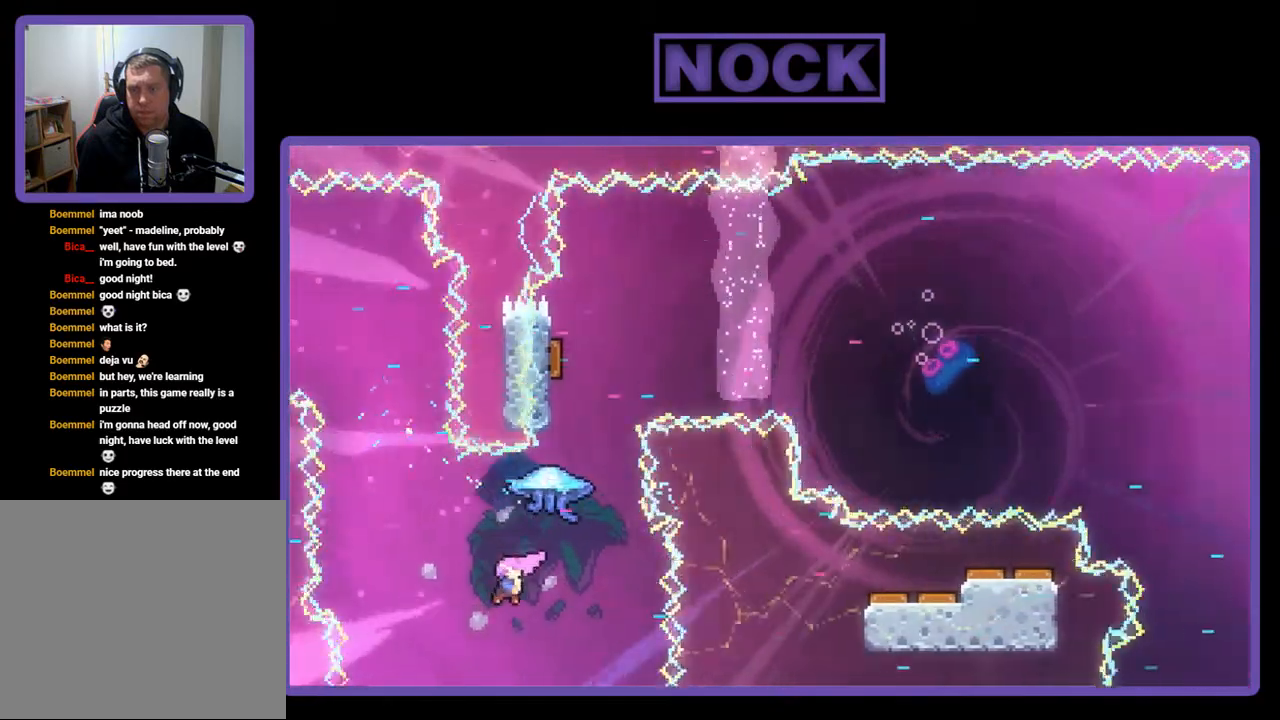
{"buttons": ["CIRCLE", "R2", "DPAD_UP"], "right_stick": "center", "events": [[83, "R2", "down"], [117, "DPAD_RIGHT", "down"], [150, "CIRCLE", "down"], [317, "DPAD_RIGHT", "up"]]}
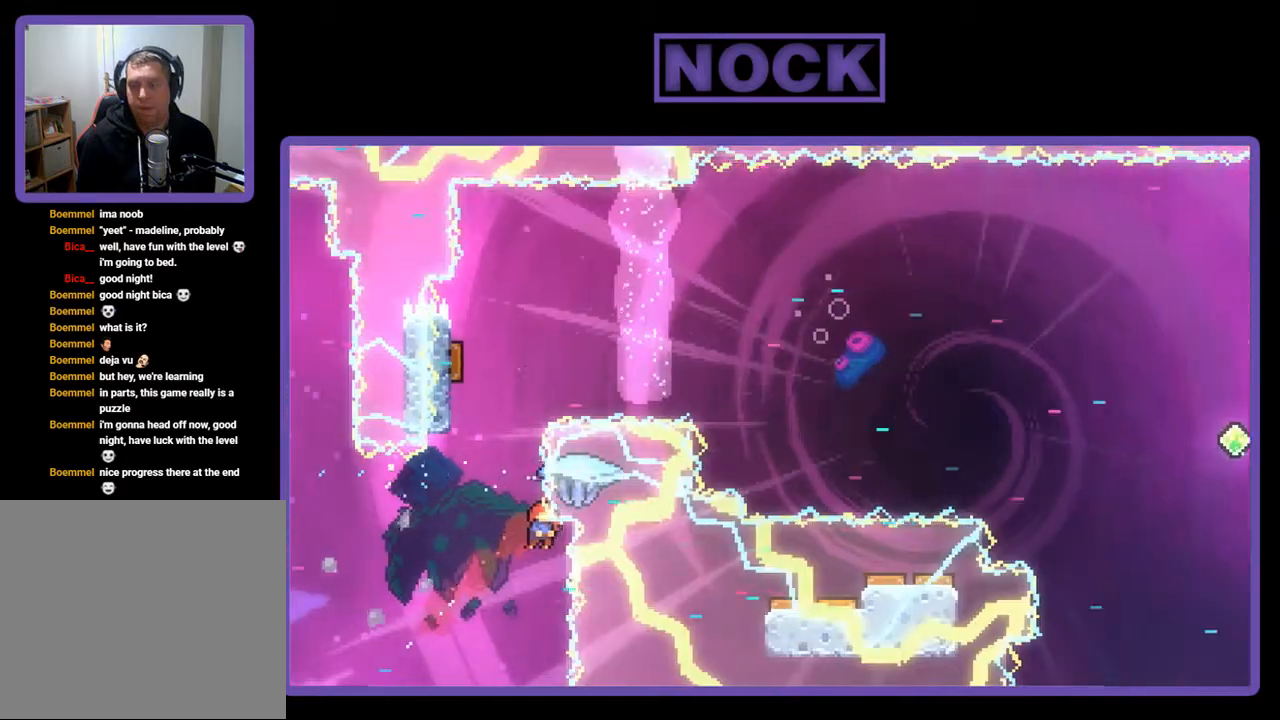
{"buttons": ["CIRCLE", "R2", "DPAD_UP", "DPAD_LEFT"], "right_stick": "center", "events": [[17, "CIRCLE", "up"], [150, "CIRCLE", "down"], [150, "DPAD_LEFT", "down"]]}
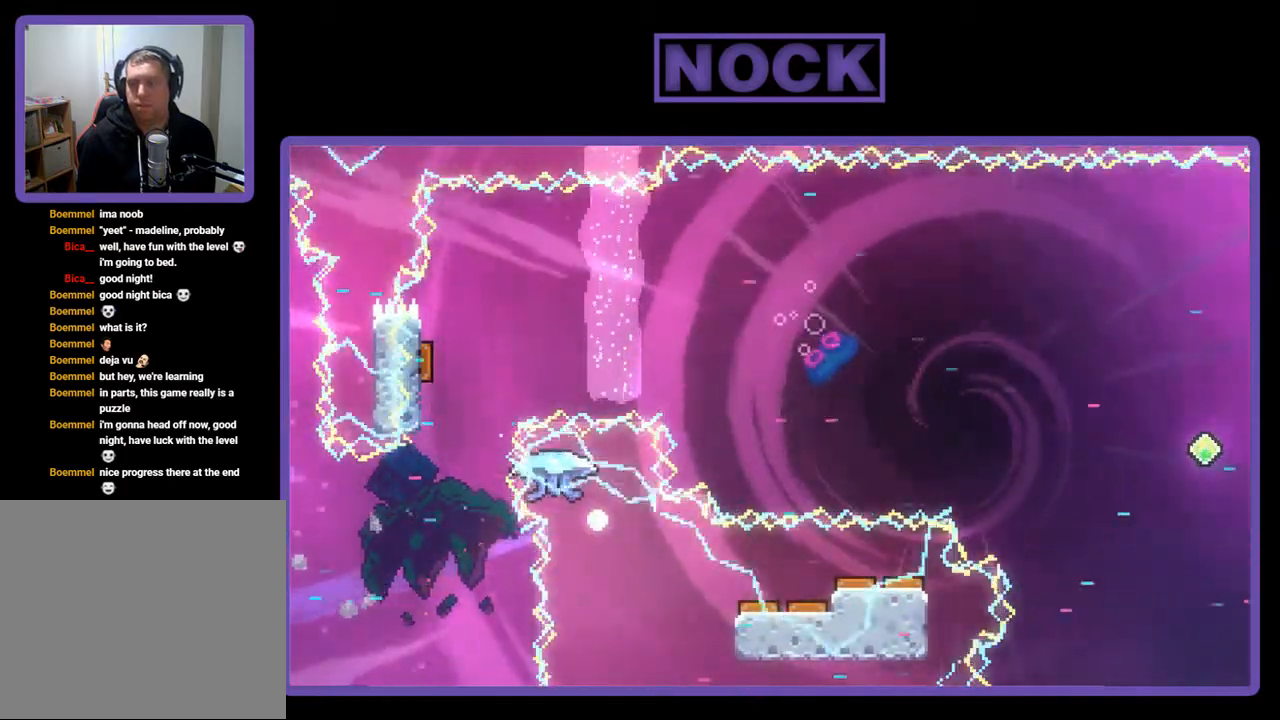
{"buttons": [], "right_stick": "center", "events": [[283, "CIRCLE", "up"], [283, "R2", "up"], [350, "DPAD_LEFT", "up"], [350, "DPAD_UP", "up"]]}
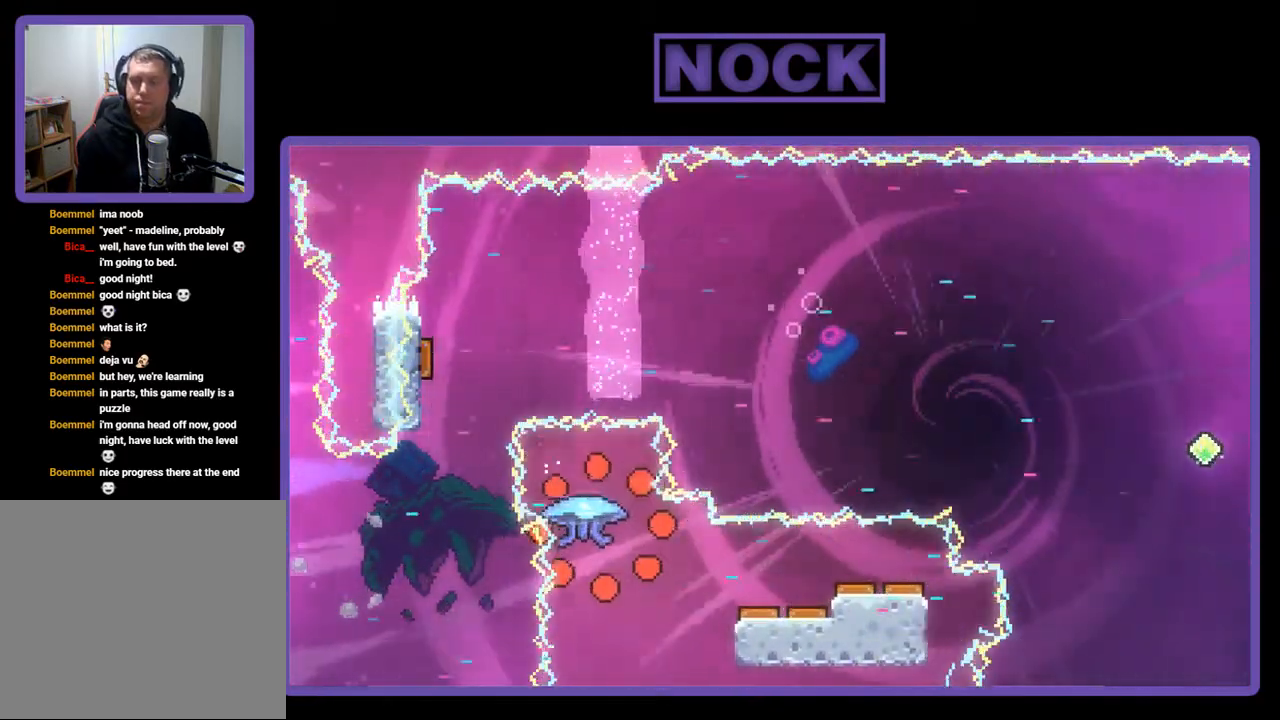
{"buttons": [], "right_stick": "center", "events": []}
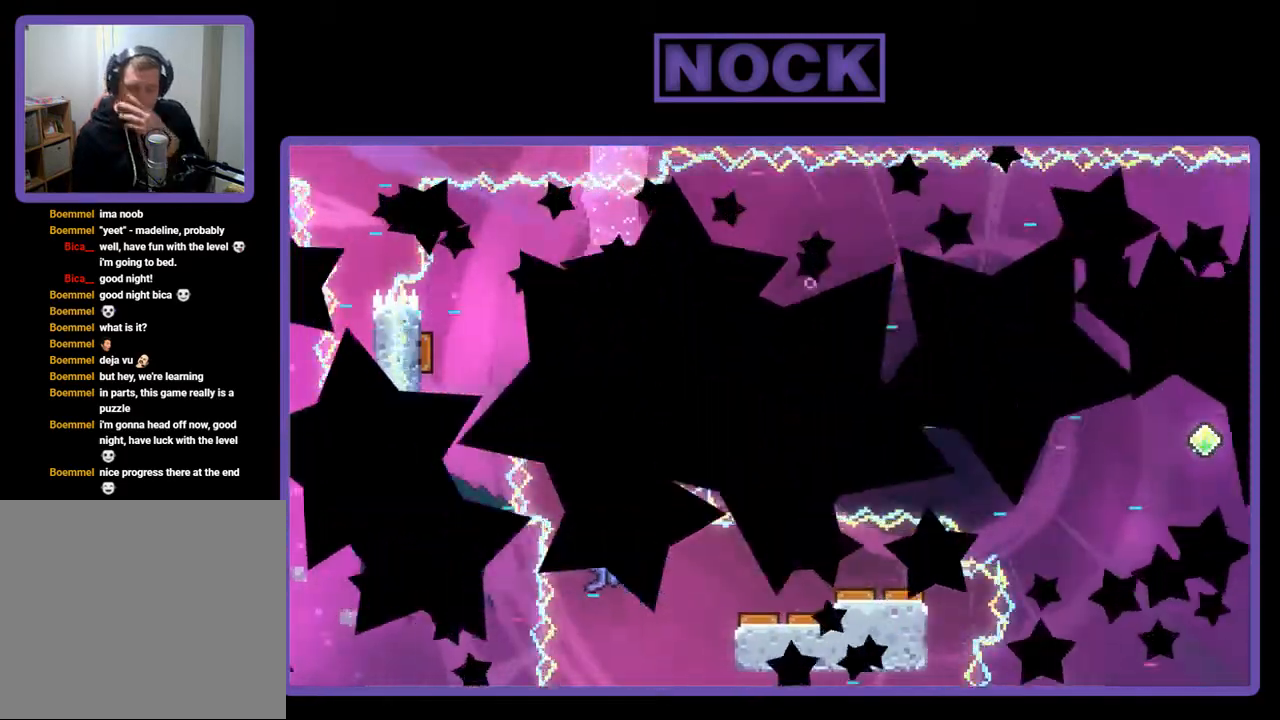
{"buttons": [], "right_stick": "center", "events": []}
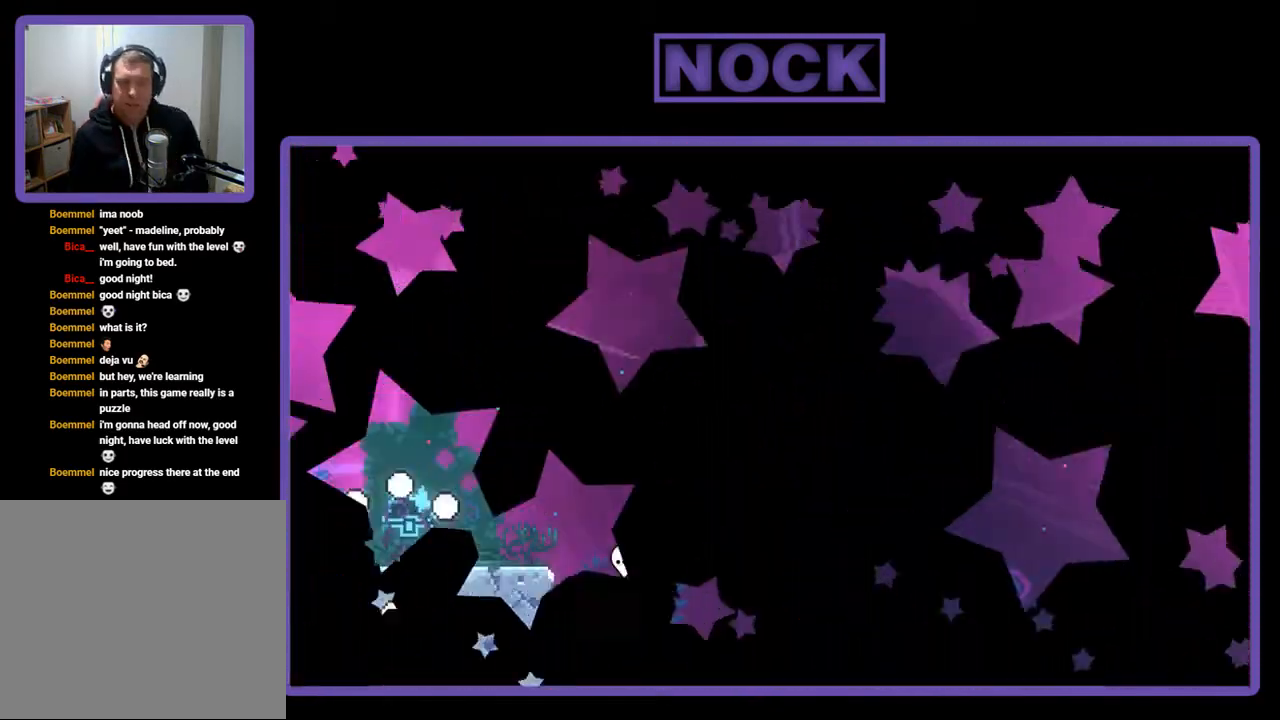
{"buttons": ["R2", "DPAD_RIGHT"], "right_stick": "center", "events": [[150, "DPAD_RIGHT", "down"], [217, "R2", "down"]]}
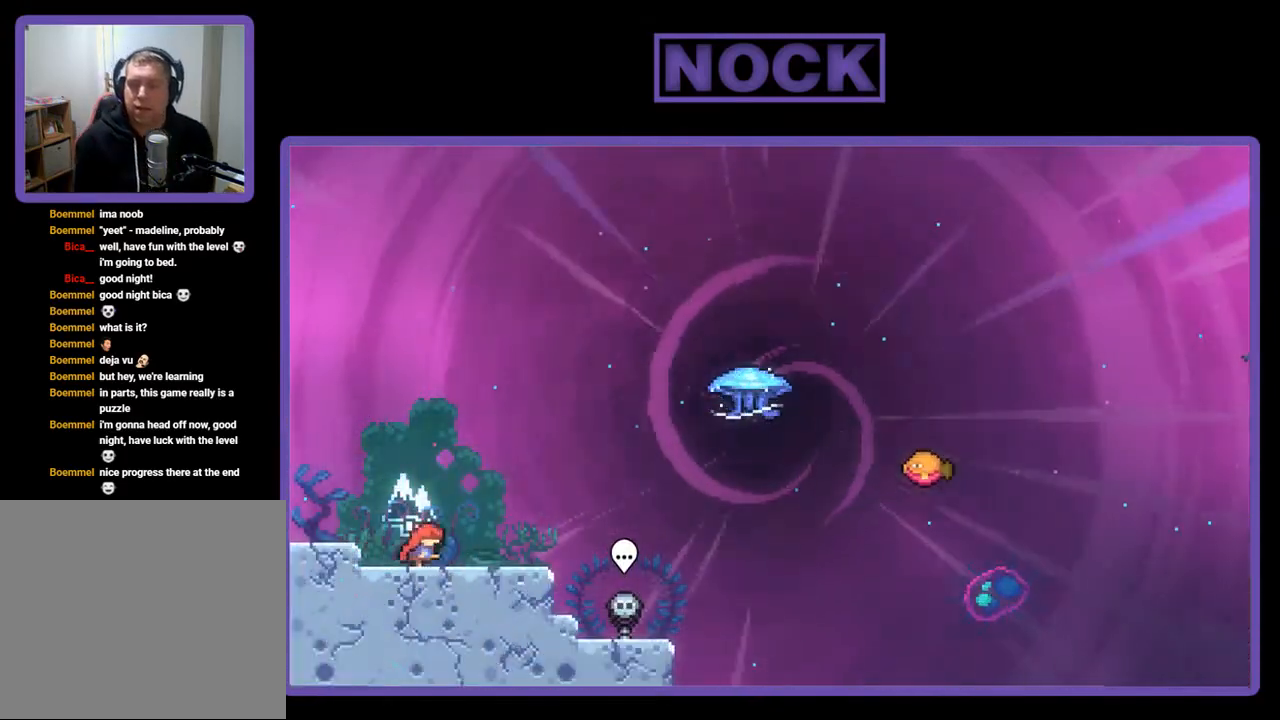
{"buttons": ["CROSS", "R2", "DPAD_RIGHT"], "right_stick": "center", "events": [[350, "CROSS", "down"]]}
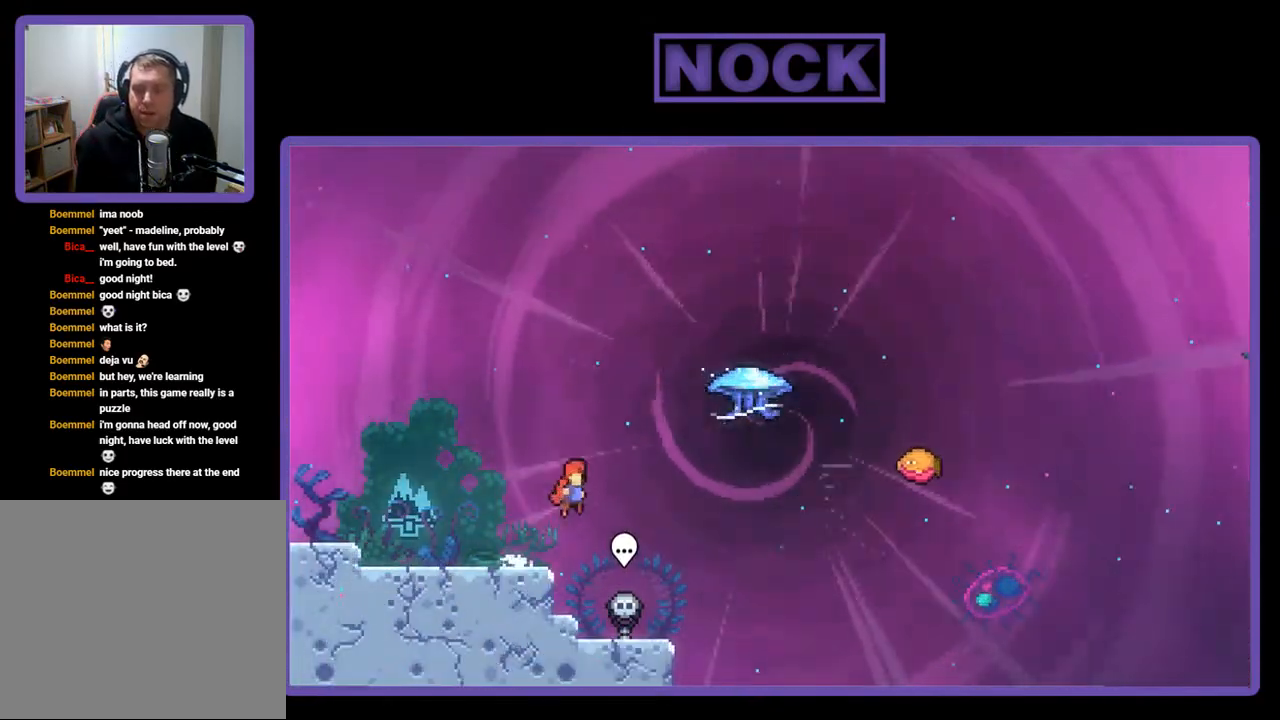
{"buttons": ["R2", "DPAD_UP", "DPAD_RIGHT"], "right_stick": "center", "events": [[17, "CROSS", "up"], [117, "DPAD_UP", "down"], [183, "CIRCLE", "down"], [383, "CIRCLE", "up"]]}
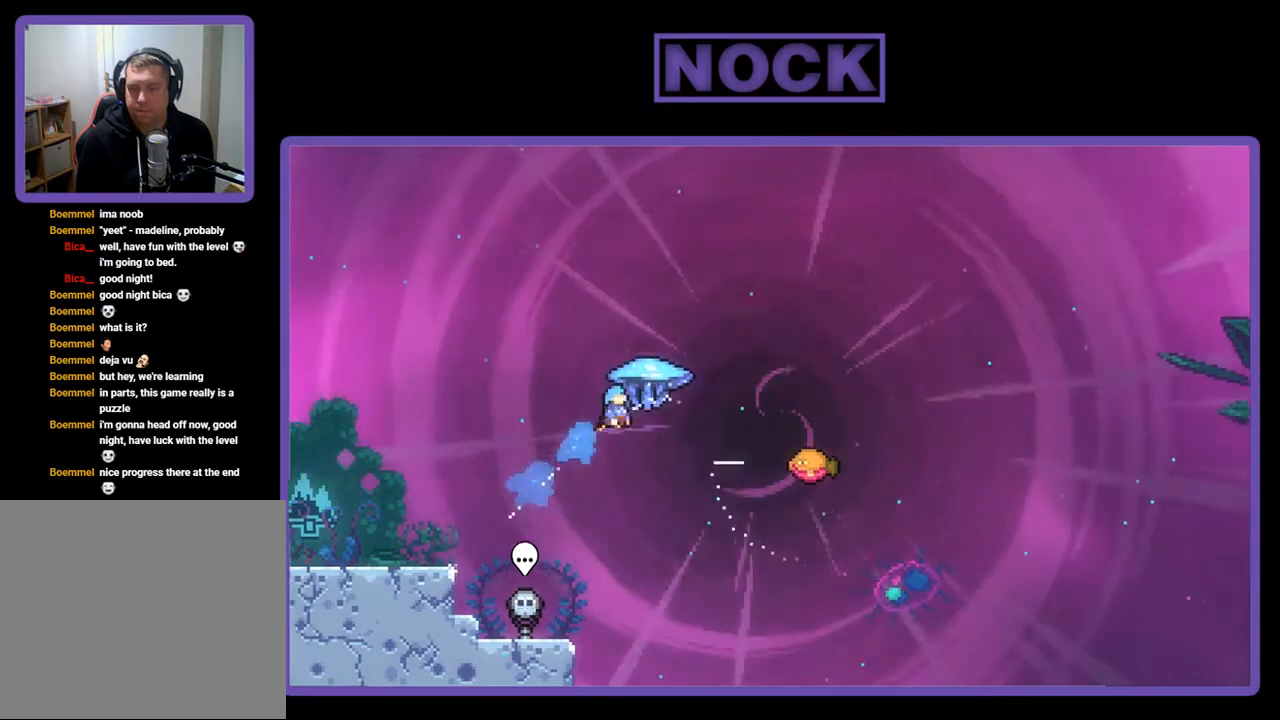
{"buttons": ["R2", "DPAD_RIGHT"], "right_stick": "center", "events": [[183, "DPAD_UP", "up"]]}
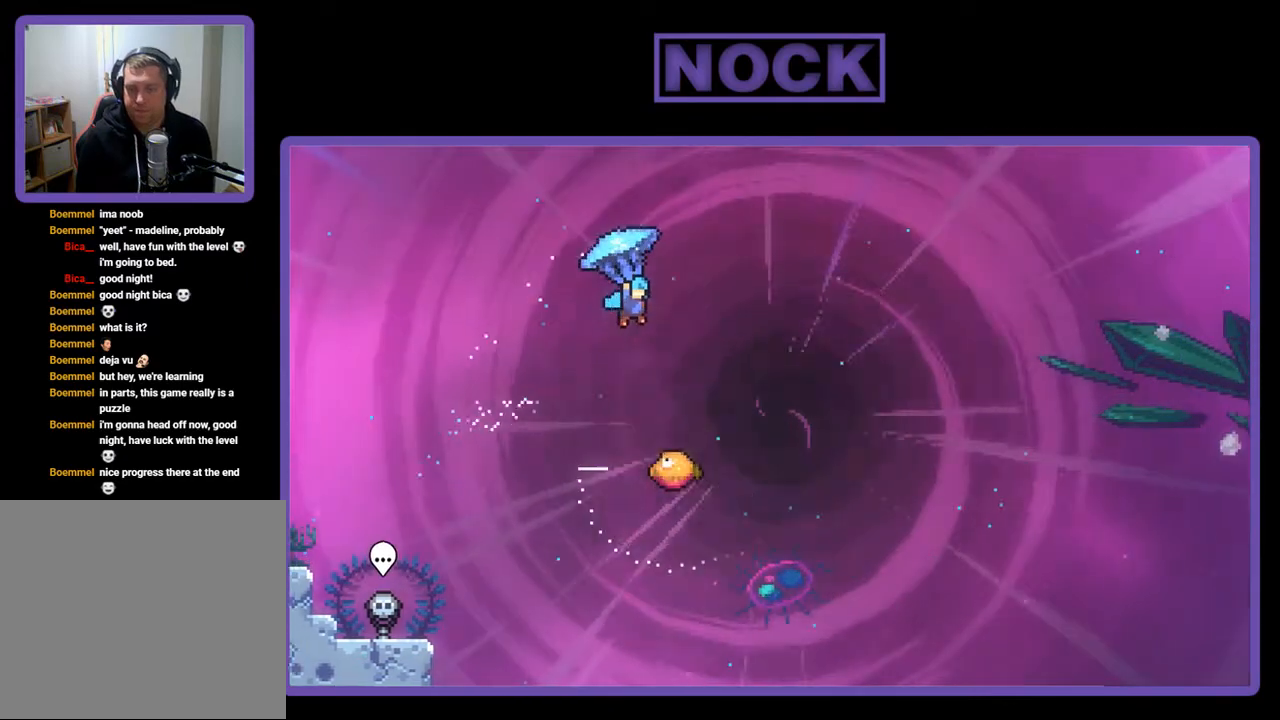
{"buttons": ["R2"], "right_stick": "center", "events": [[183, "DPAD_RIGHT", "up"]]}
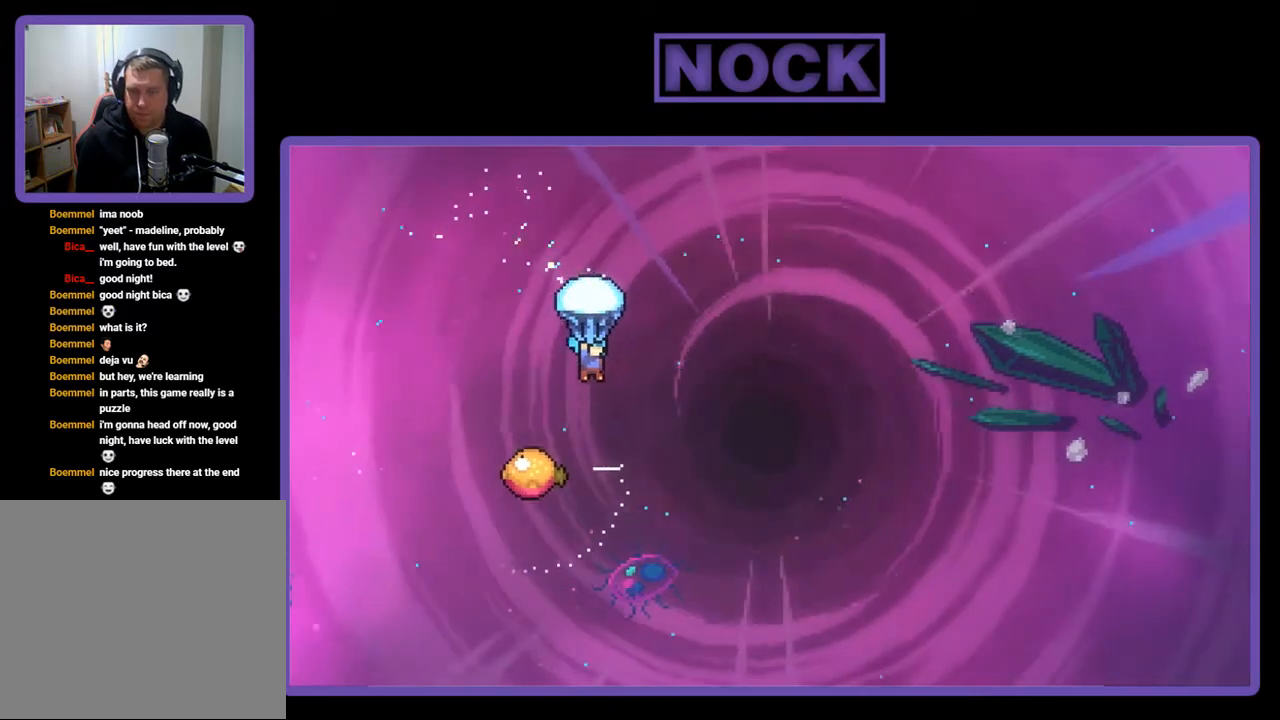
{"buttons": ["R2"], "right_stick": "center", "events": []}
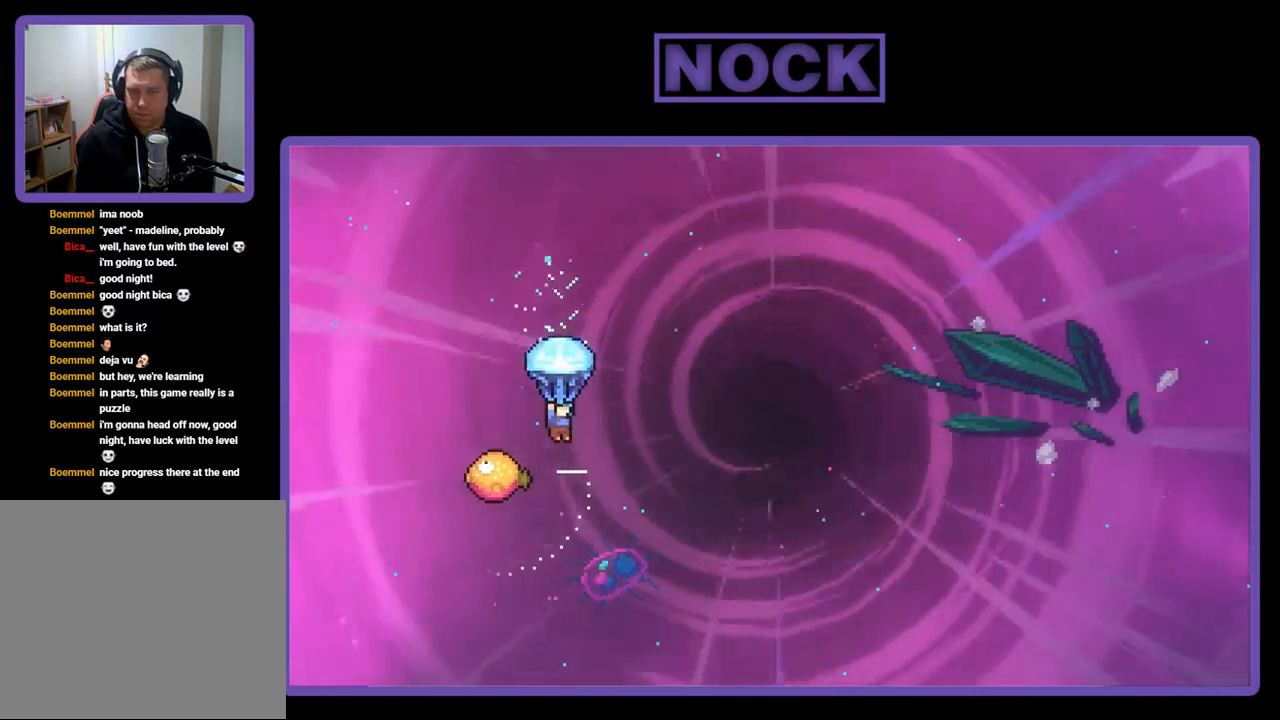
{"buttons": ["R2"], "right_stick": "center", "events": [[283, "DPAD_LEFT", "down"], [450, "DPAD_LEFT", "up"]]}
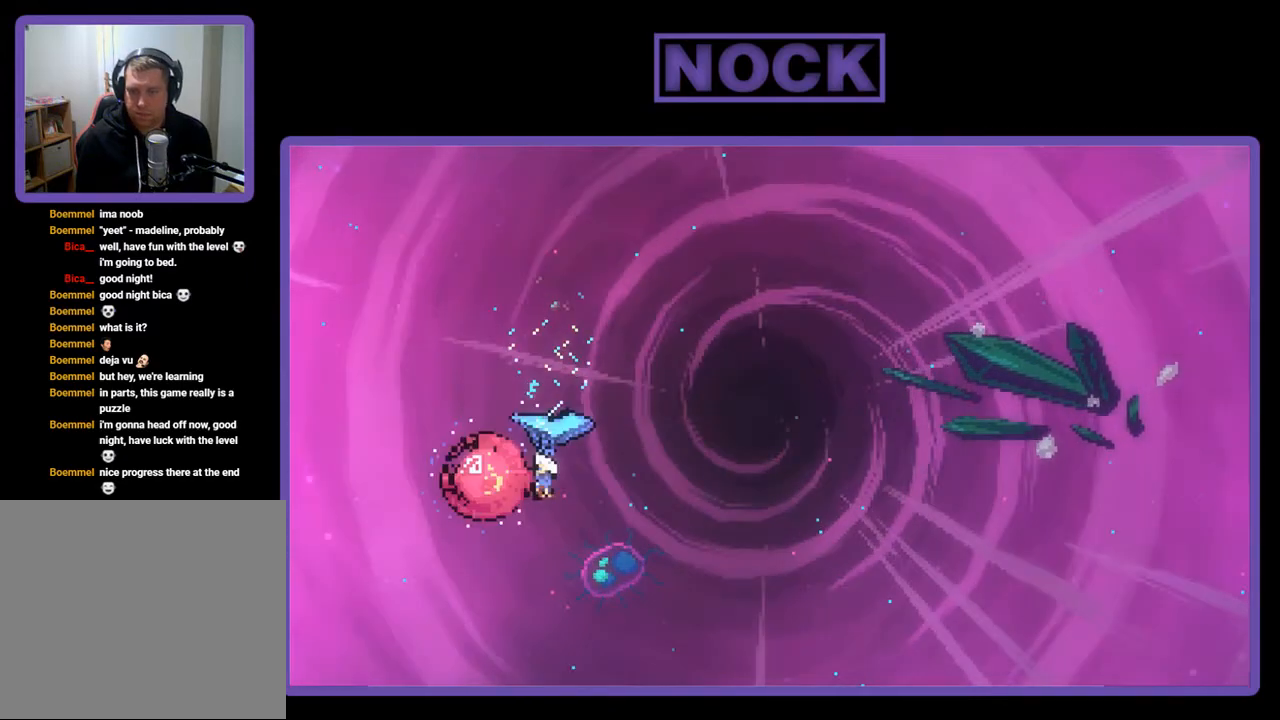
{"buttons": ["R2", "DPAD_RIGHT"], "right_stick": "center", "events": [[17, "DPAD_RIGHT", "down"], [50, "DPAD_UP", "down"], [83, "DPAD_UP", "up"]]}
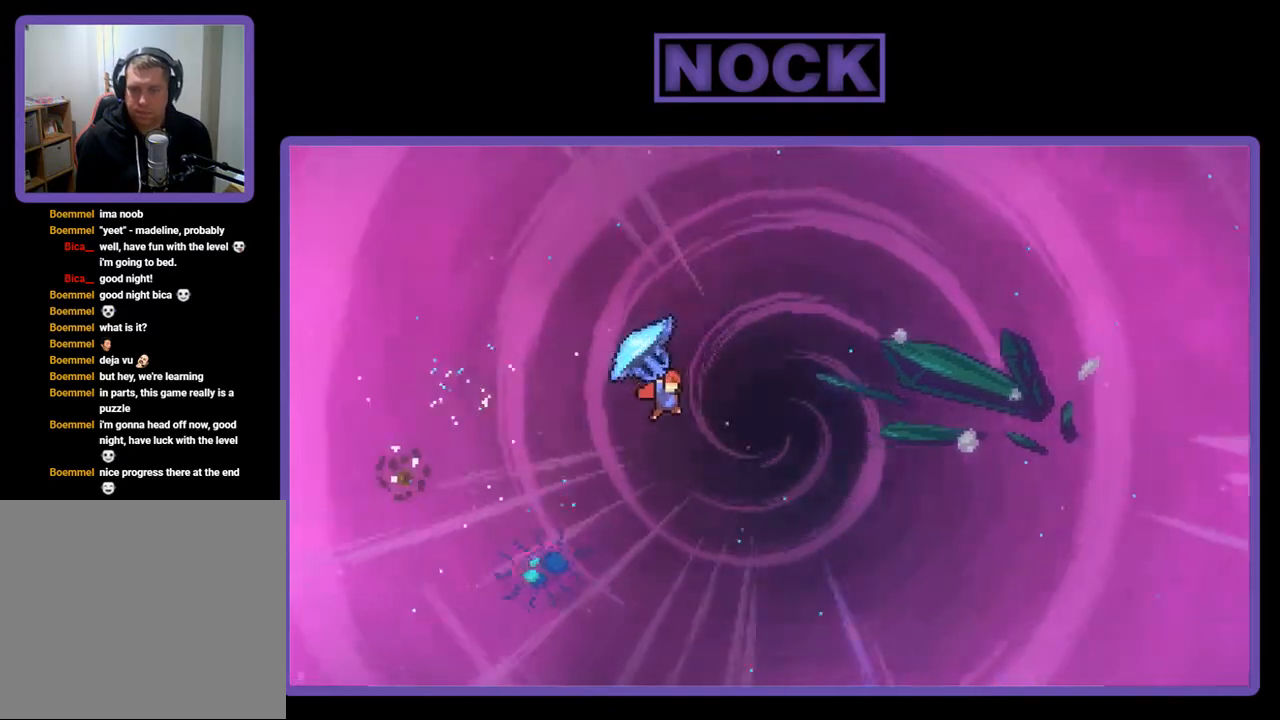
{"buttons": ["R2", "DPAD_UP", "DPAD_RIGHT"], "right_stick": "center", "events": [[283, "DPAD_UP", "down"]]}
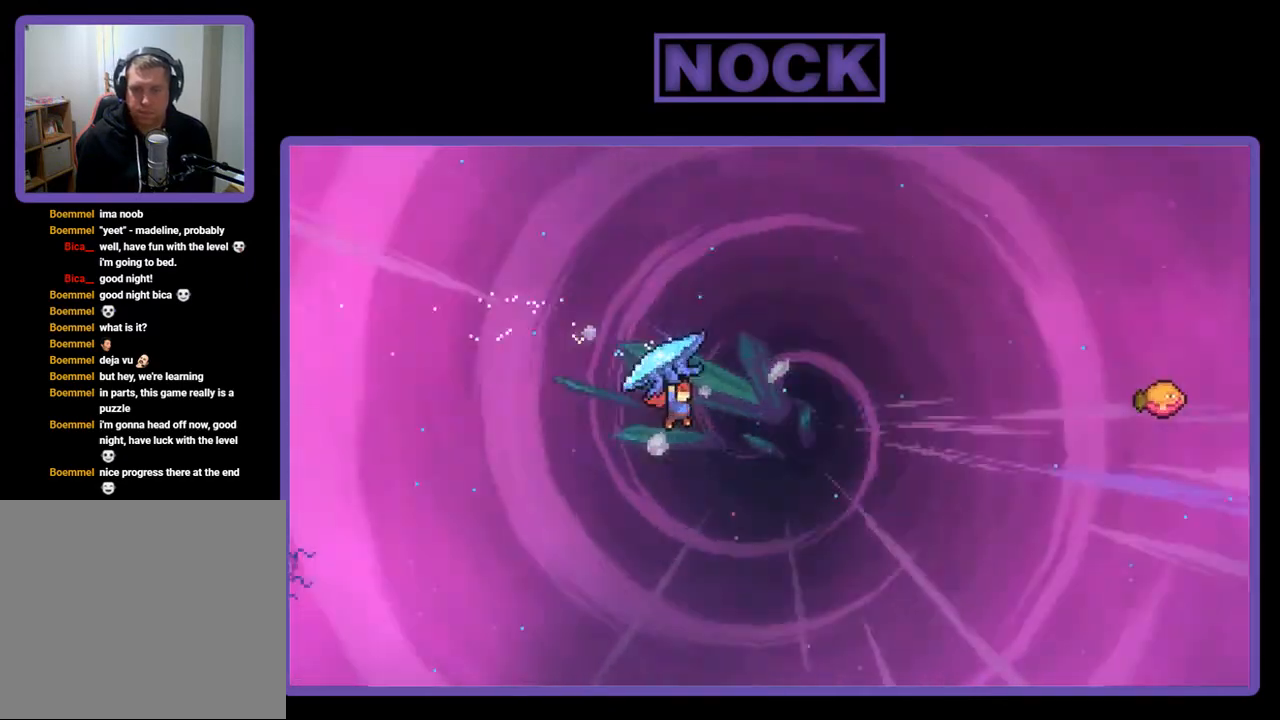
{"buttons": ["CIRCLE", "R2", "DPAD_UP", "DPAD_RIGHT"], "right_stick": "center", "events": [[17, "R2", "up"], [117, "R2", "down"], [150, "CIRCLE", "down"]]}
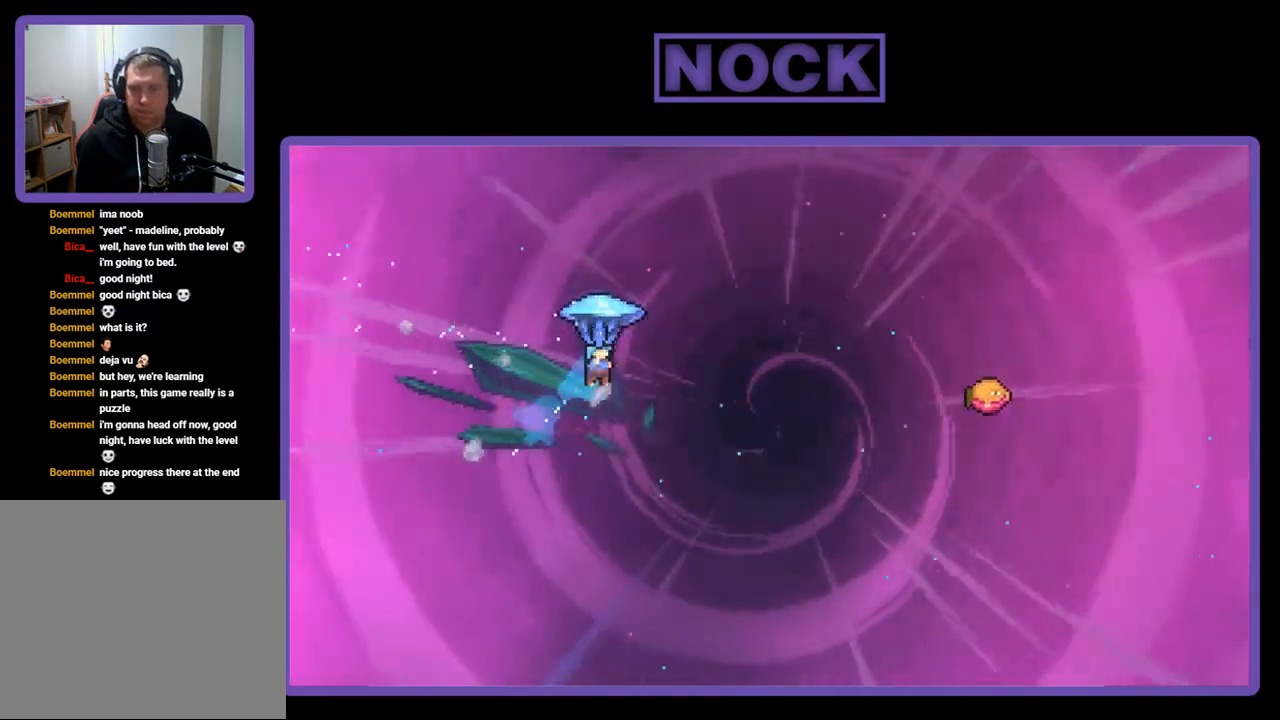
{"buttons": ["R2", "DPAD_RIGHT"], "right_stick": "center", "events": [[150, "CIRCLE", "up"], [150, "DPAD_UP", "up"]]}
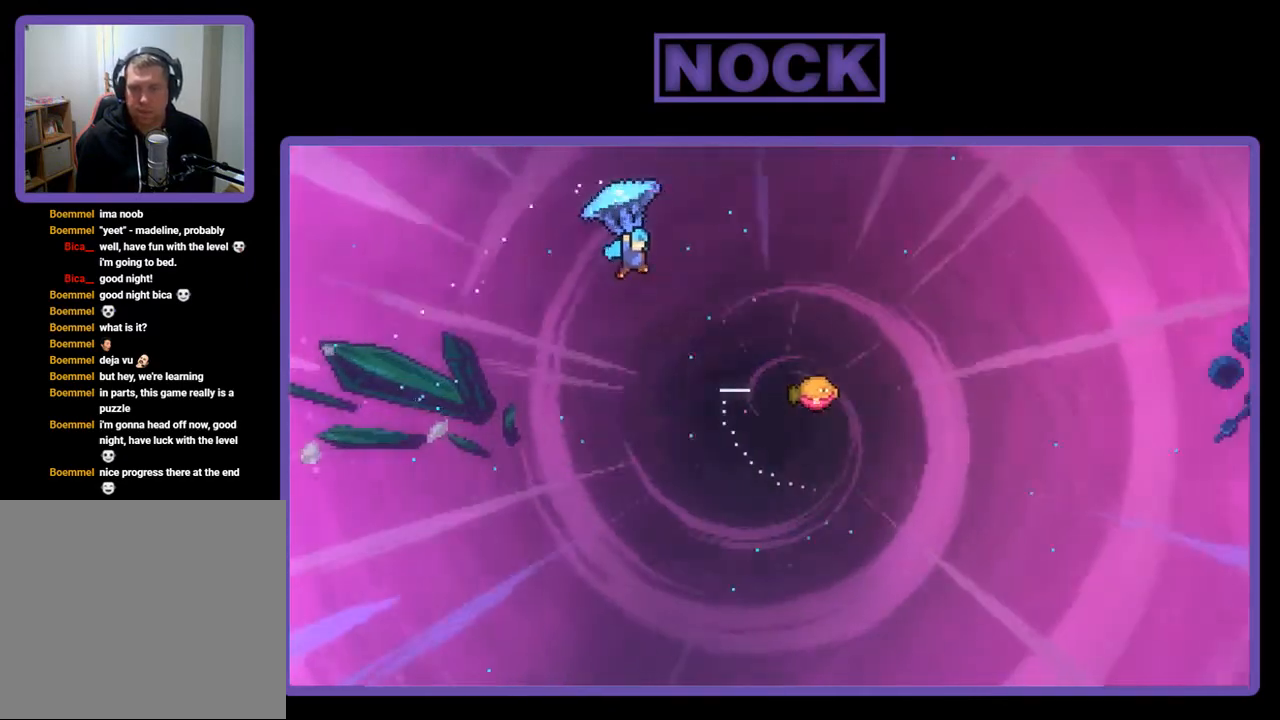
{"buttons": ["R2", "DPAD_RIGHT"], "right_stick": "center", "events": []}
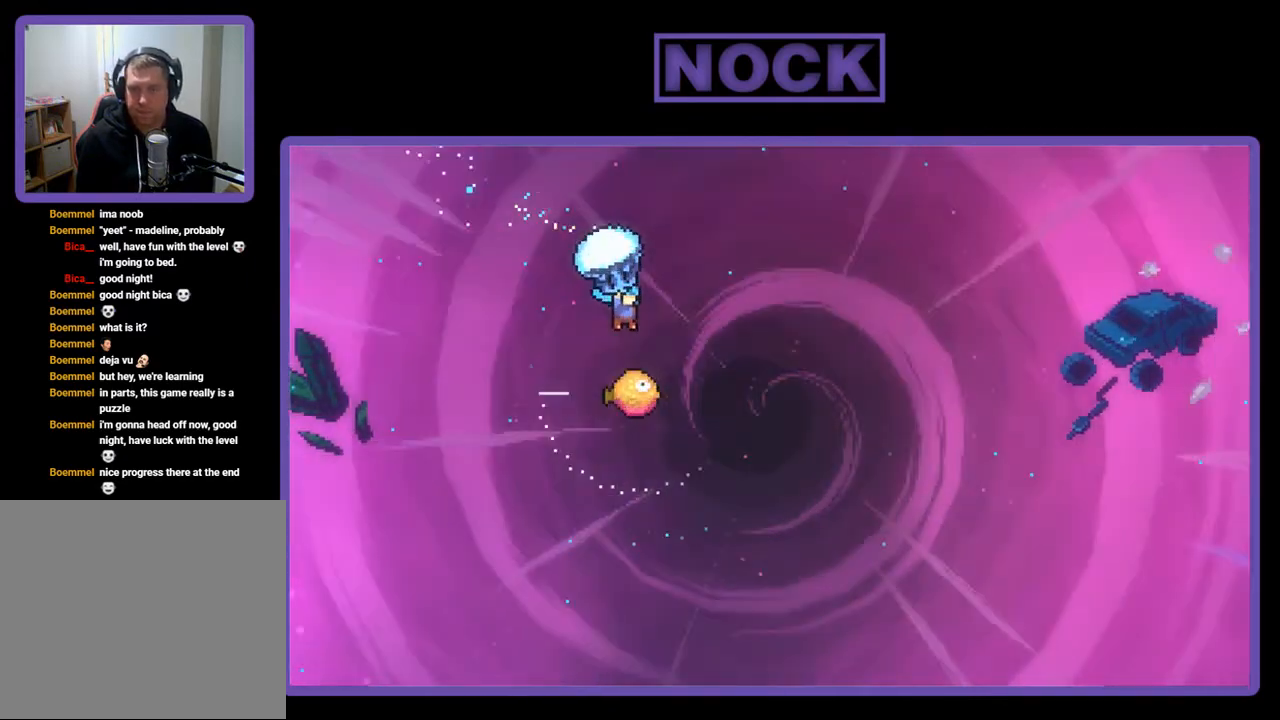
{"buttons": ["R2"], "right_stick": "center", "events": [[117, "DPAD_RIGHT", "up"]]}
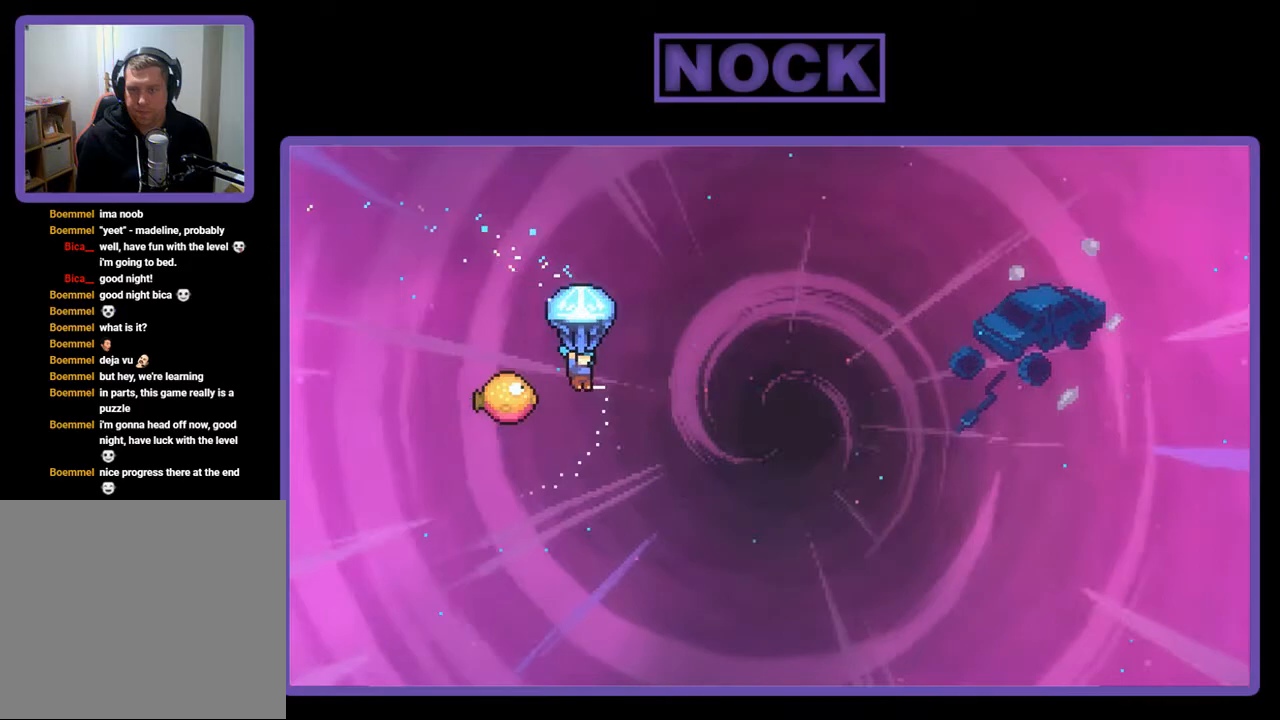
{"buttons": ["R2", "DPAD_RIGHT"], "right_stick": "center", "events": [[117, "DPAD_LEFT", "down"], [283, "DPAD_LEFT", "up"], [383, "DPAD_RIGHT", "down"]]}
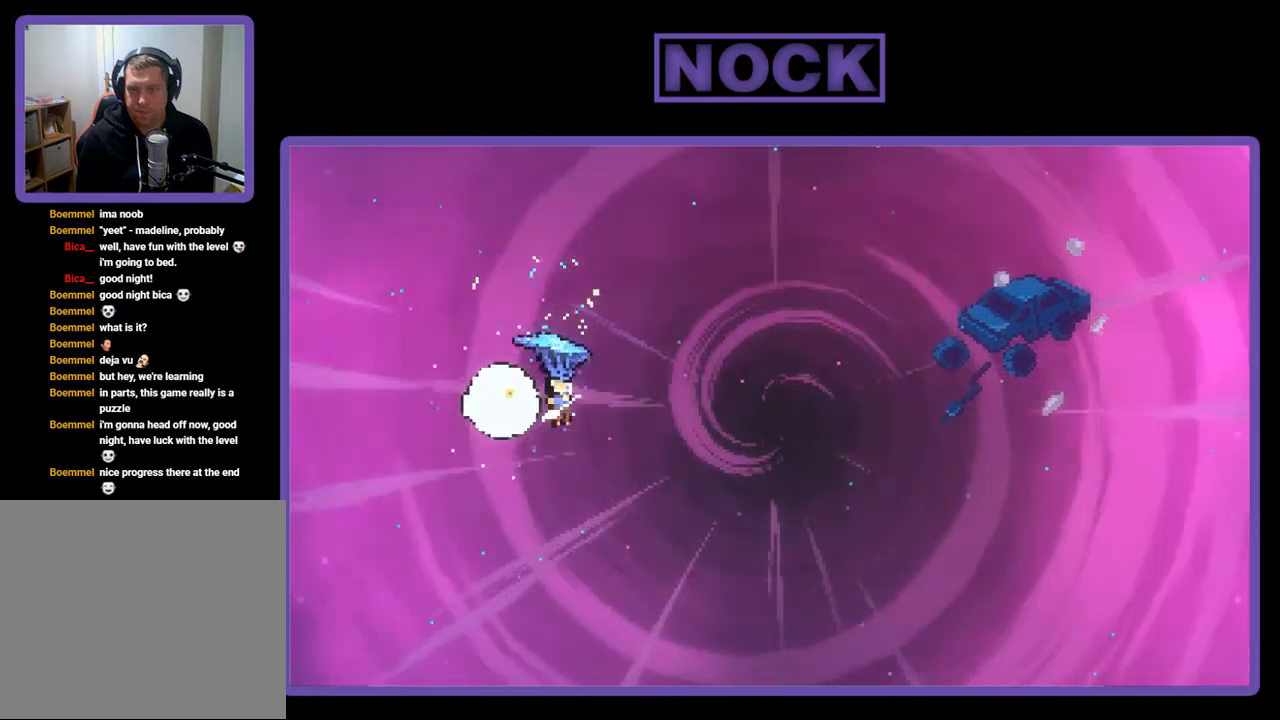
{"buttons": ["R2", "DPAD_UP", "DPAD_RIGHT"], "right_stick": "center", "events": [[450, "DPAD_UP", "down"]]}
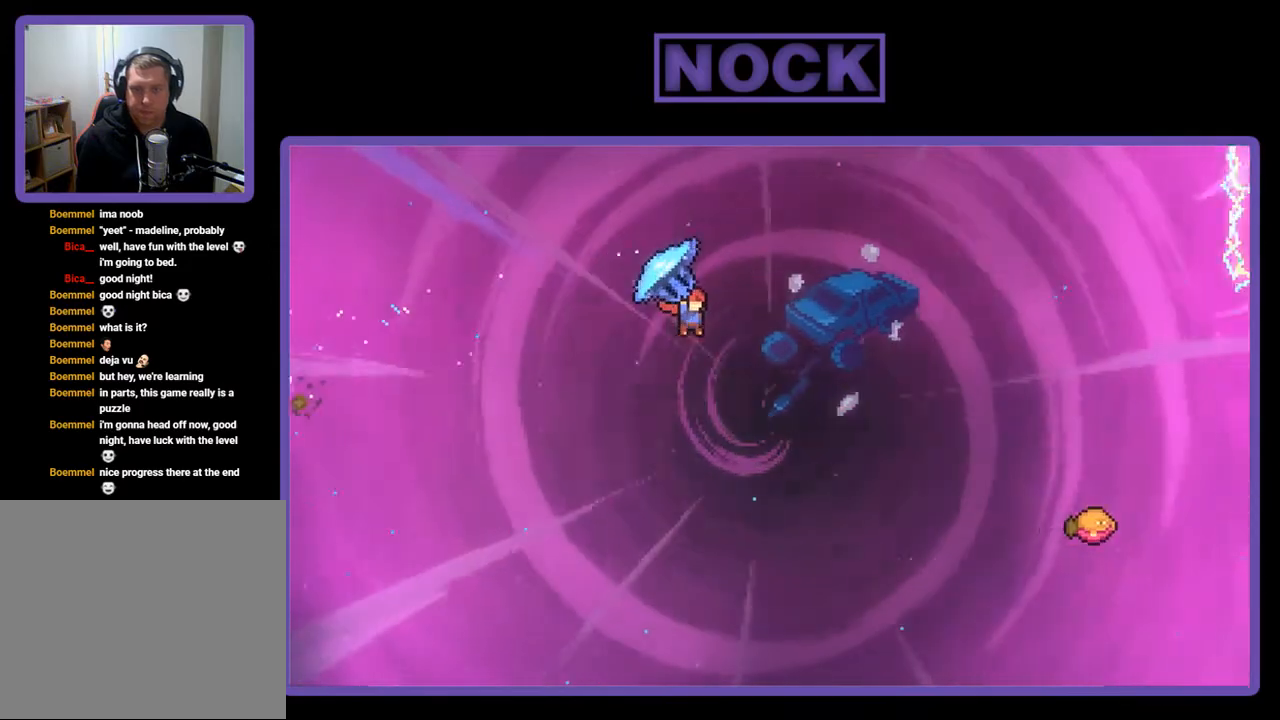
{"buttons": ["CIRCLE", "R2", "DPAD_UP", "DPAD_RIGHT"], "right_stick": "center", "events": [[217, "R2", "up"], [250, "DPAD_RIGHT", "up"], [317, "R2", "down"], [350, "CIRCLE", "down"], [417, "DPAD_RIGHT", "down"]]}
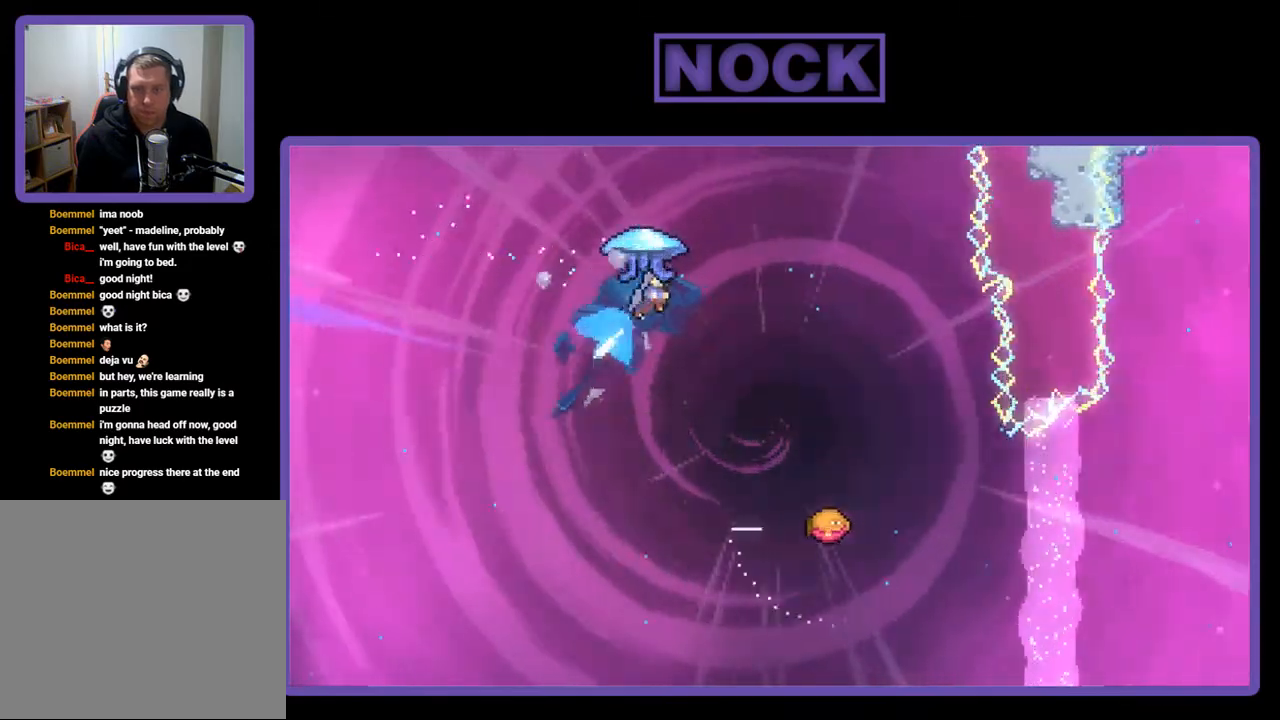
{"buttons": ["R2", "DPAD_RIGHT"], "right_stick": "center", "events": [[283, "DPAD_UP", "up"], [317, "CIRCLE", "up"]]}
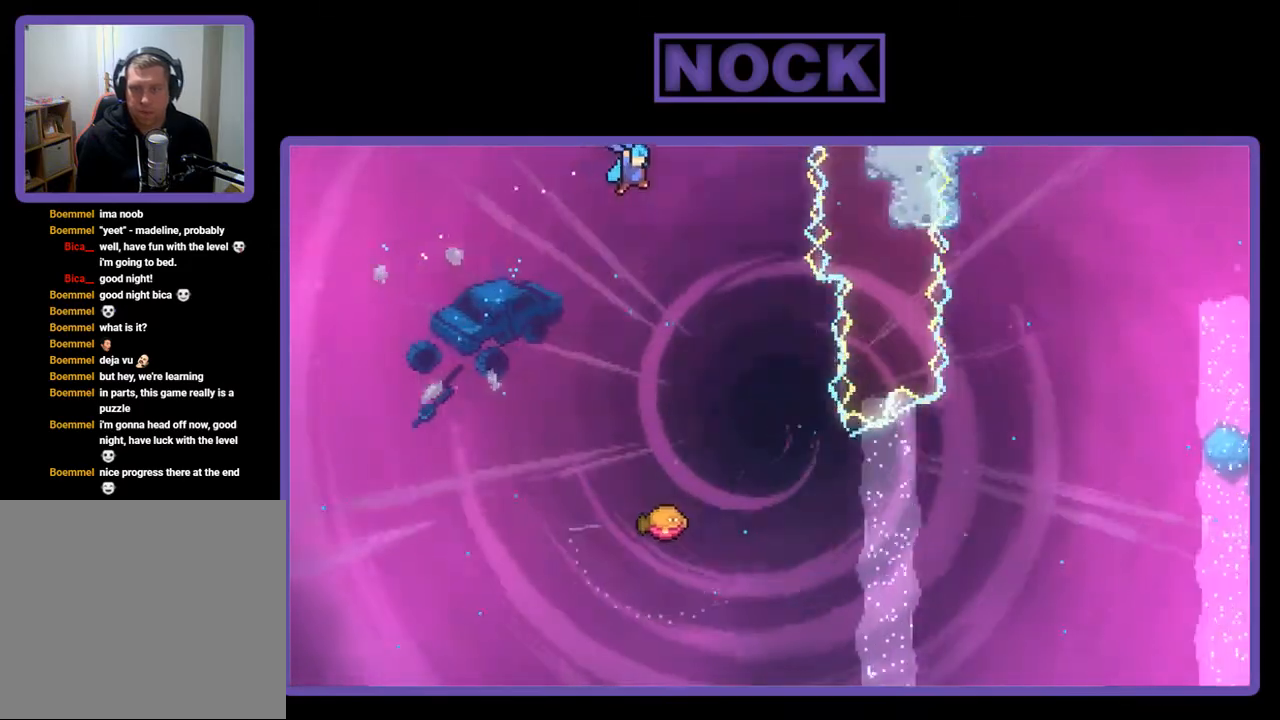
{"buttons": ["R2"], "right_stick": "center", "events": [[17, "DPAD_RIGHT", "up"]]}
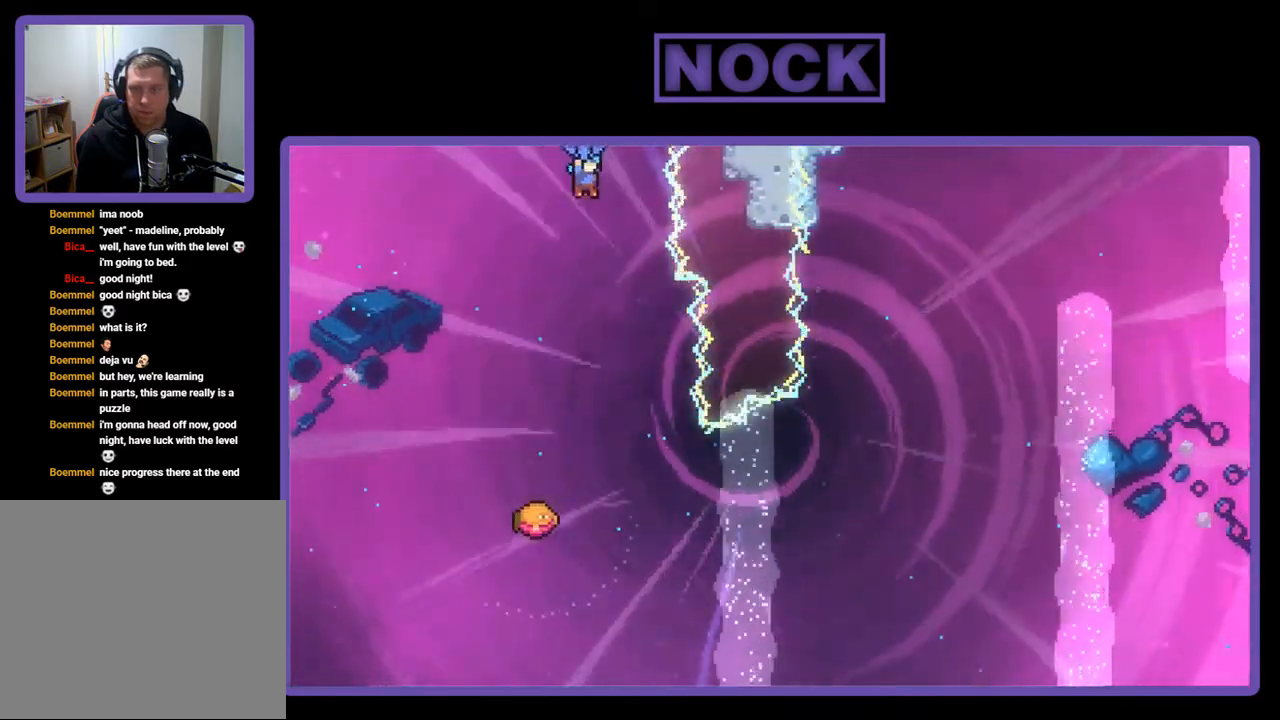
{"buttons": ["R2", "DPAD_RIGHT"], "right_stick": "center", "events": [[450, "DPAD_RIGHT", "down"]]}
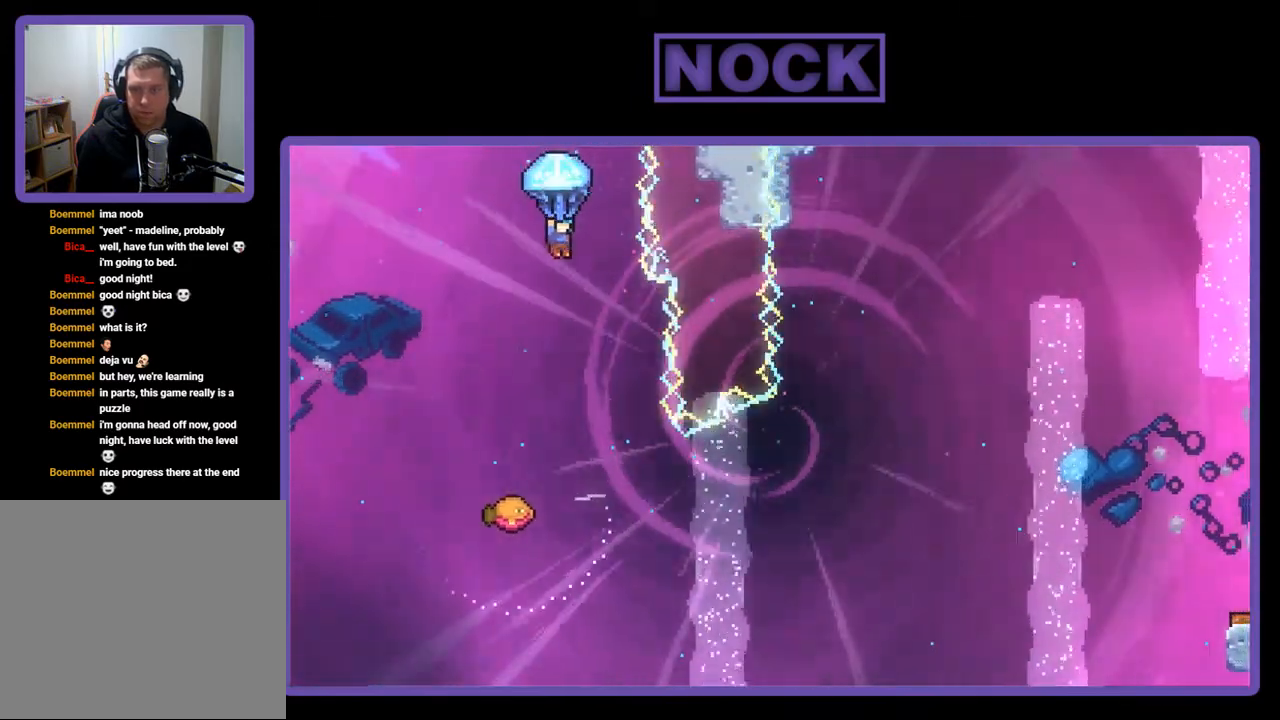
{"buttons": ["R2"], "right_stick": "center", "events": [[117, "DPAD_RIGHT", "up"]]}
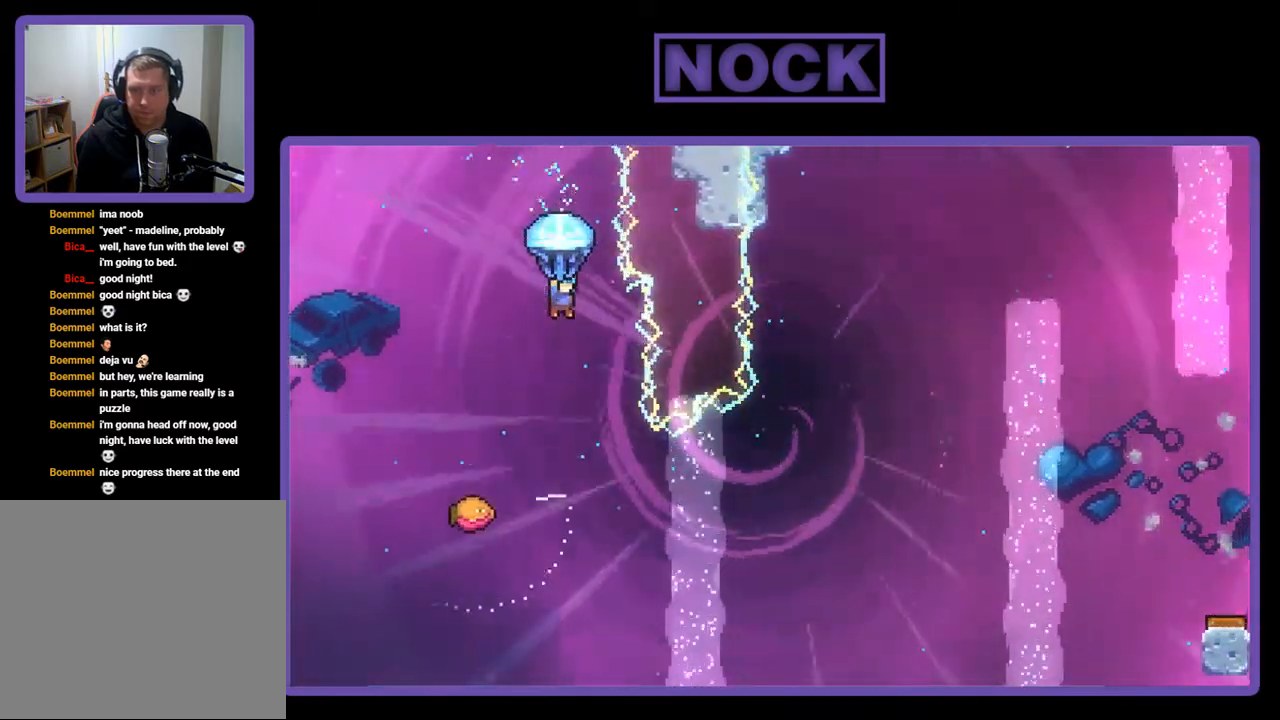
{"buttons": ["R2"], "right_stick": "center", "events": [[17, "DPAD_RIGHT", "down"], [250, "DPAD_RIGHT", "up"]]}